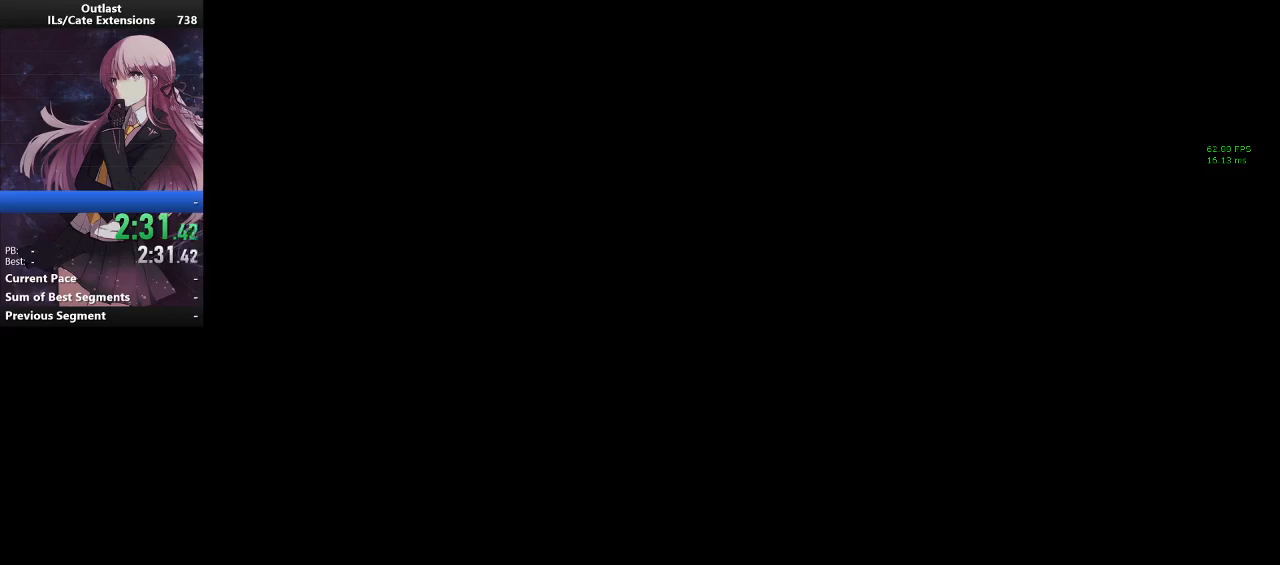
Gameplay with keyboard and mouse; each line is a JSON object with the keys and mouse buttons held at the frame after it. "events" lists presses ("down") and releases ("up") of "a", "alt", "c", "caps_lock", "ctrl", "d", "e", "f", "g", "q", "r", "s", "shift", "space", "t", "tab", "v", "w", "x", "z", "mouse_left", "mouse_middle", "mouse_right", "mouse_wheel_up" and "mouse_wheel_down" between this image and that frame as [ms after this image, input, new state], when the widget could be followed in between. "mouse_left", "mouse_middle", "mouse_right", "mouse_wheel_up", "mouse_wheel_down" = the "left", "middle", "right", "wheel_up", "wheel_down" buttons of the "mouse" list. No other keys are recorded. Mouse movement is not recorded.
{"keys": ["shift"], "mouse": [], "events": [[267, "shift", "down"]]}
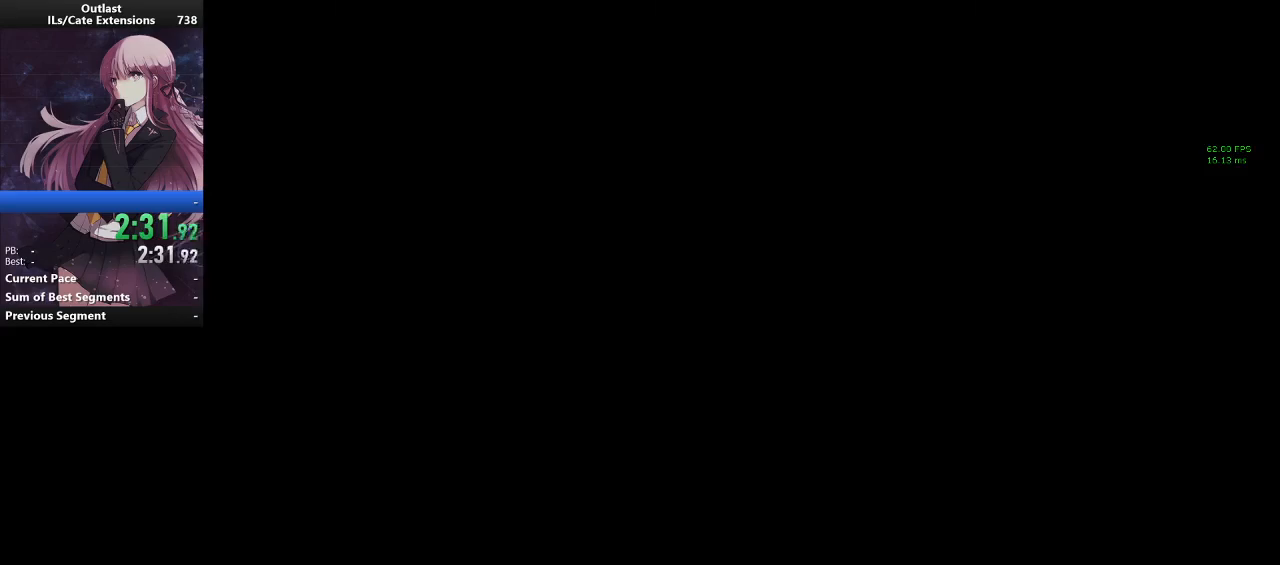
{"keys": [], "mouse": [], "events": [[467, "shift", "up"]]}
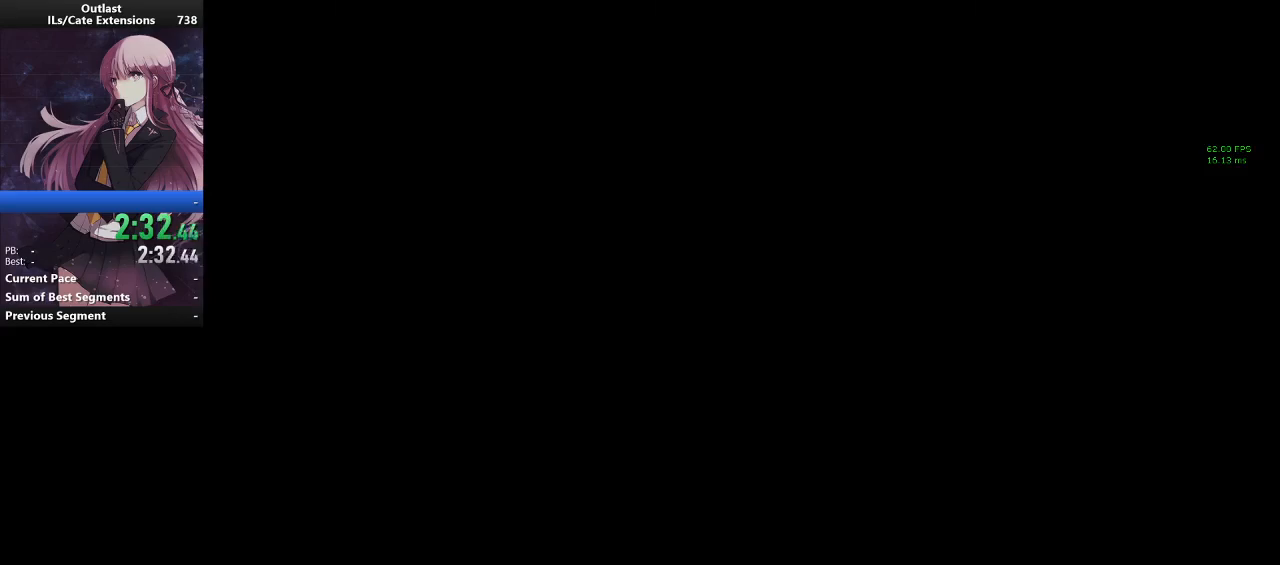
{"keys": [], "mouse": [], "events": []}
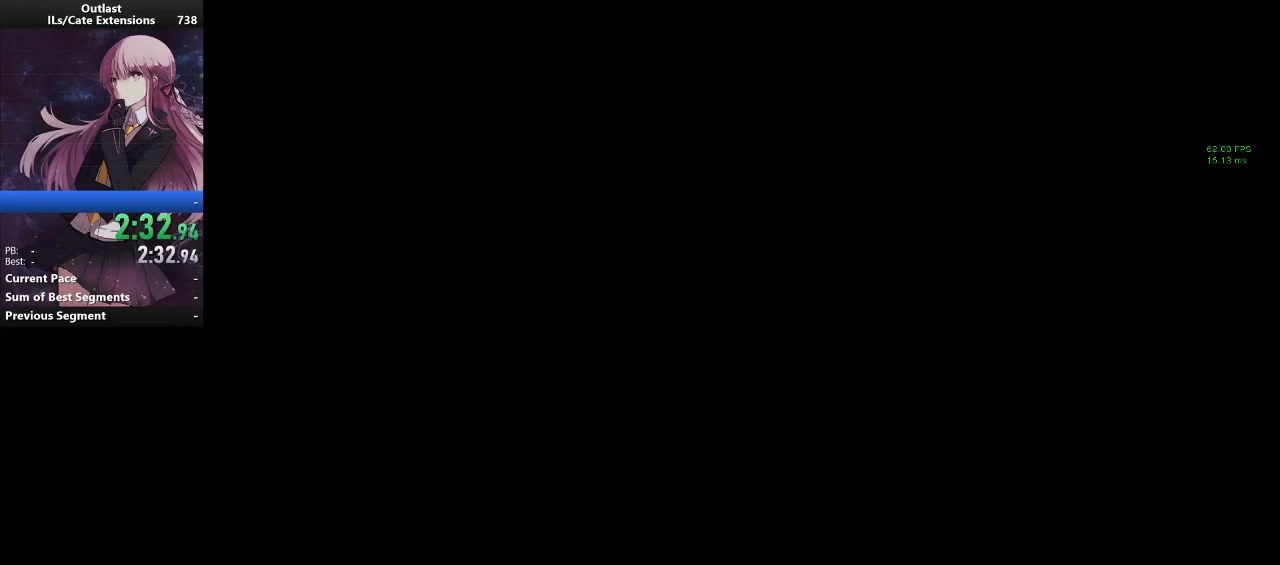
{"keys": ["shift"], "mouse": [], "events": [[333, "shift", "down"]]}
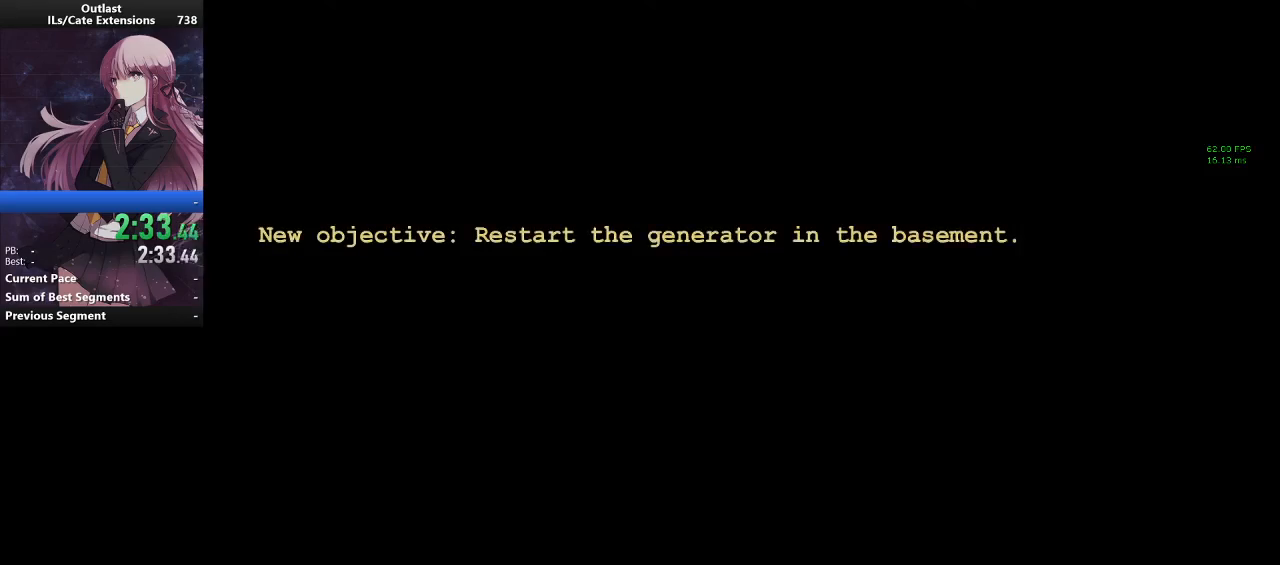
{"keys": ["shift", "space", "w"], "mouse": [], "events": [[300, "space", "down"], [300, "w", "down"]]}
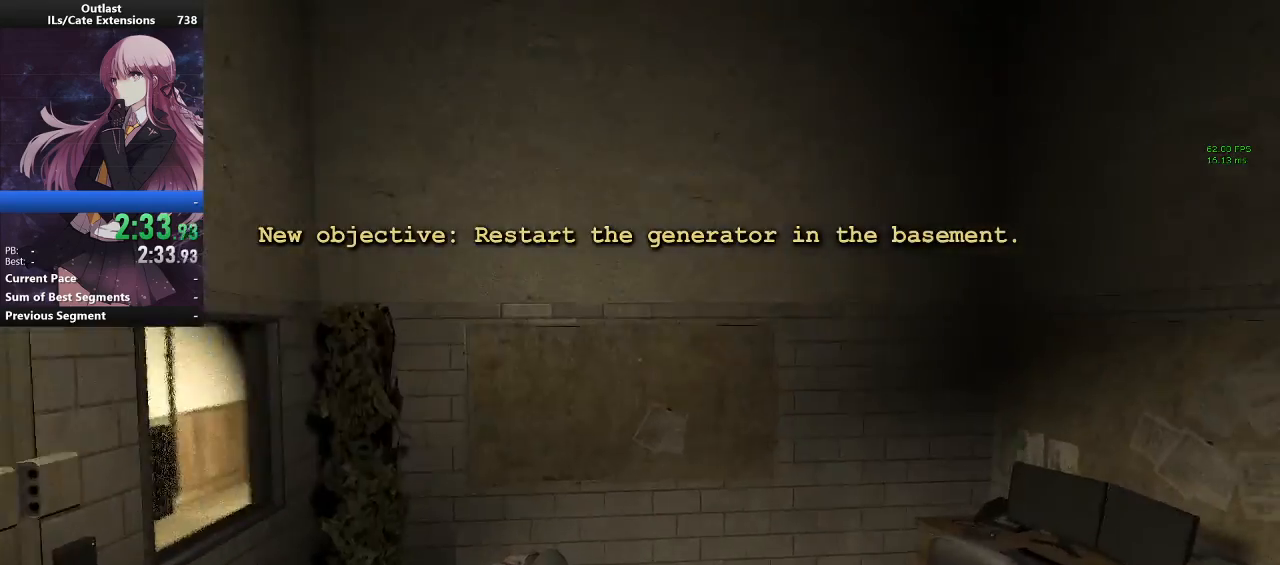
{"keys": ["shift", "space"], "mouse": [], "events": [[33, "space", "up"], [133, "w", "up"], [300, "space", "down"]]}
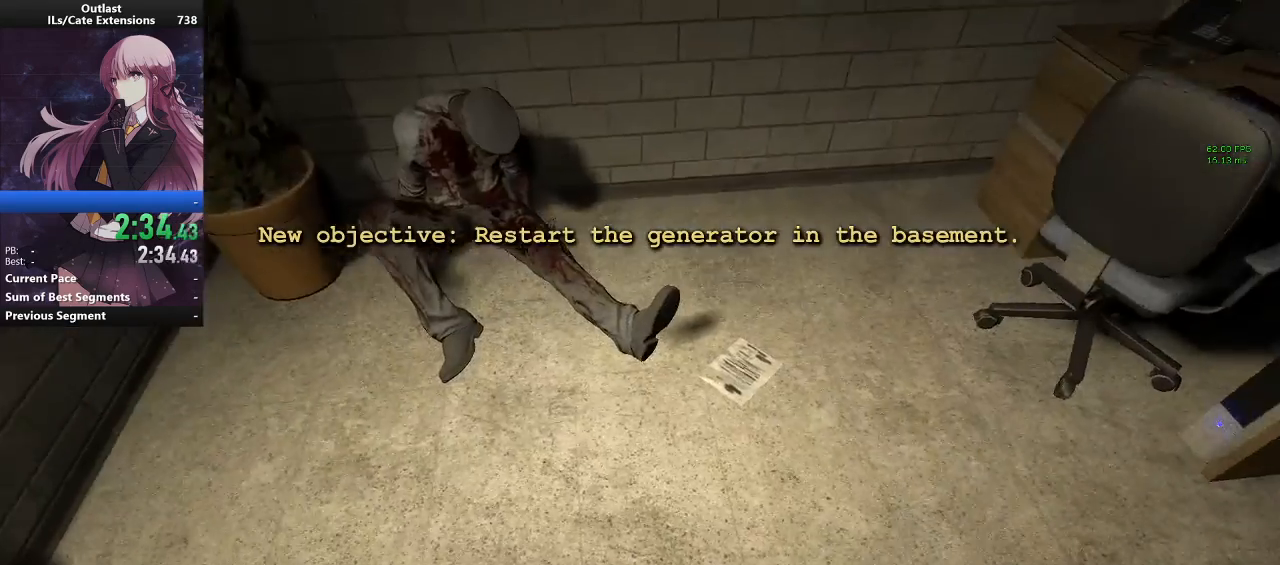
{"keys": ["shift"], "mouse": [], "events": [[100, "space", "up"]]}
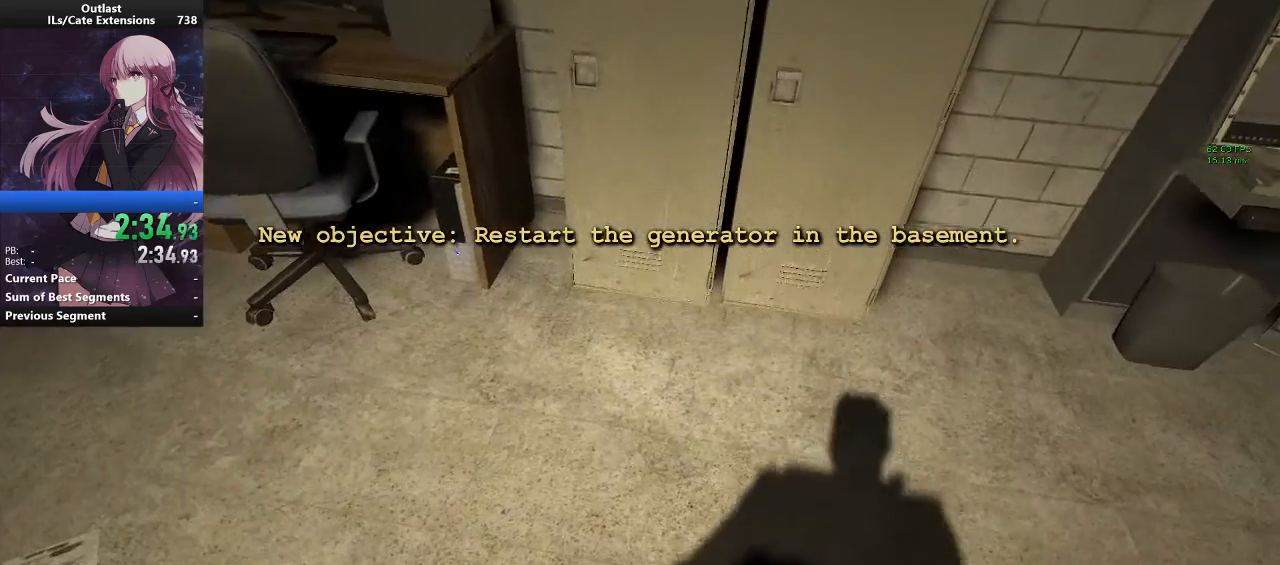
{"keys": [], "mouse": [], "events": [[300, "shift", "up"]]}
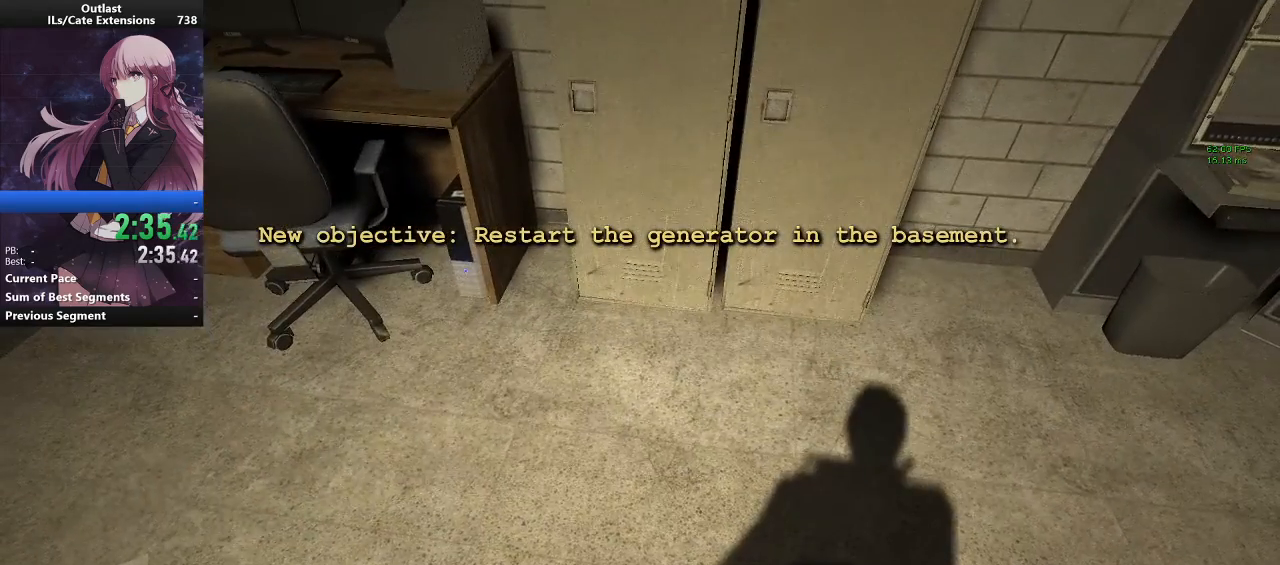
{"keys": [], "mouse": [], "events": []}
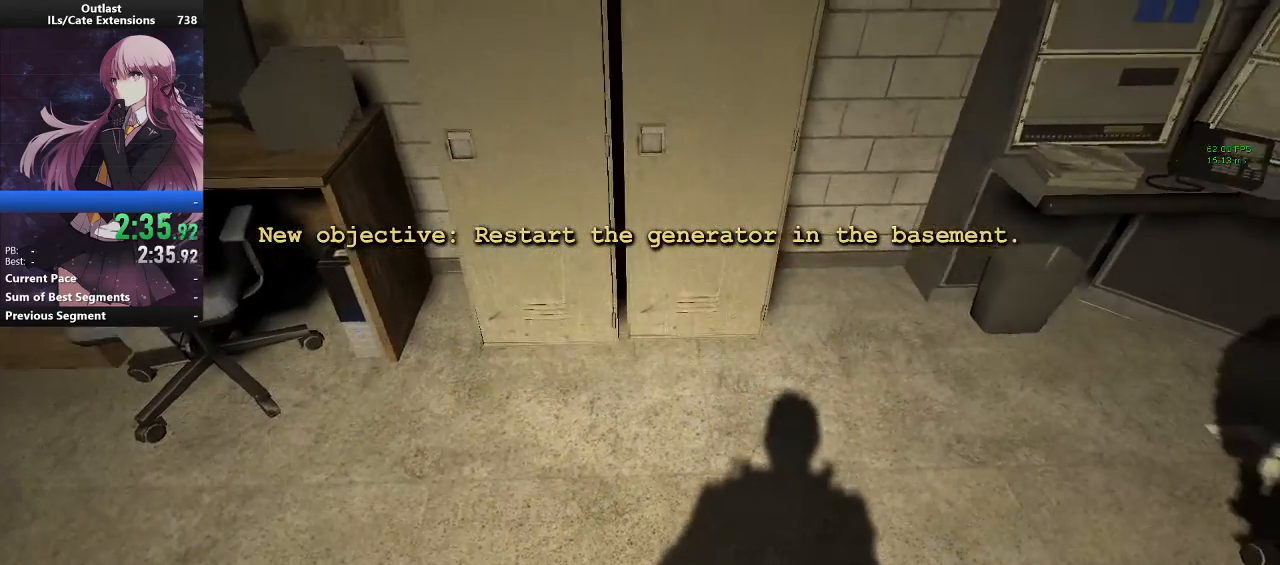
{"keys": [], "mouse": [], "events": [[133, "w", "down"], [233, "w", "up"], [267, "mouse_left", "down"], [333, "mouse_left", "up"], [433, "mouse_left", "down"], [467, "mouse_left", "up"]]}
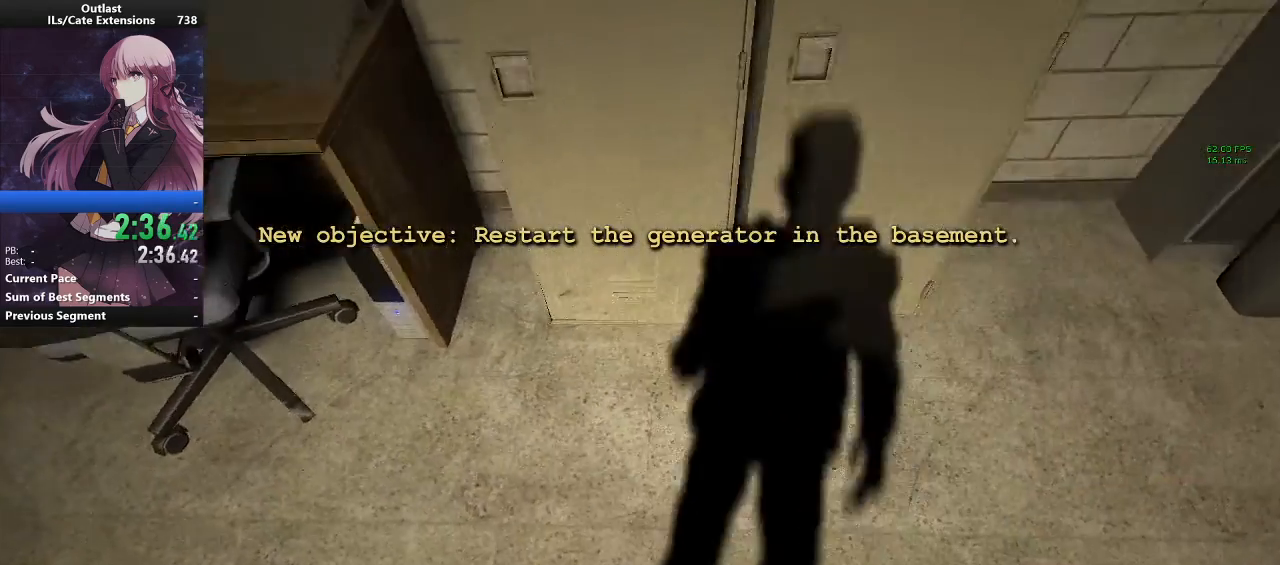
{"keys": [], "mouse": [], "events": []}
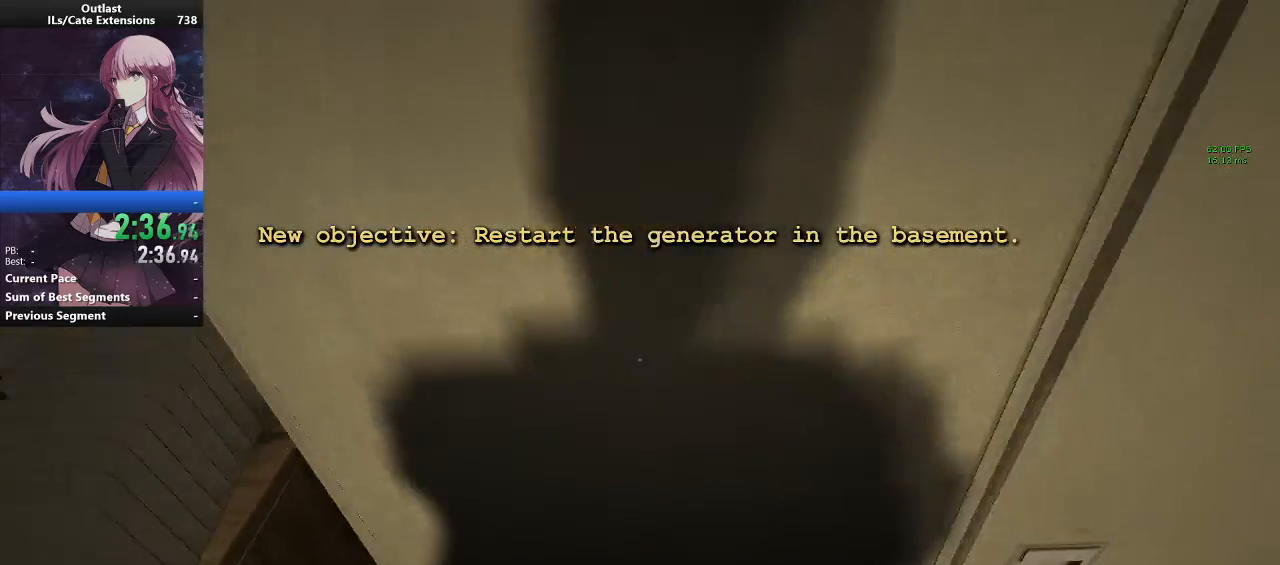
{"keys": [], "mouse": [], "events": []}
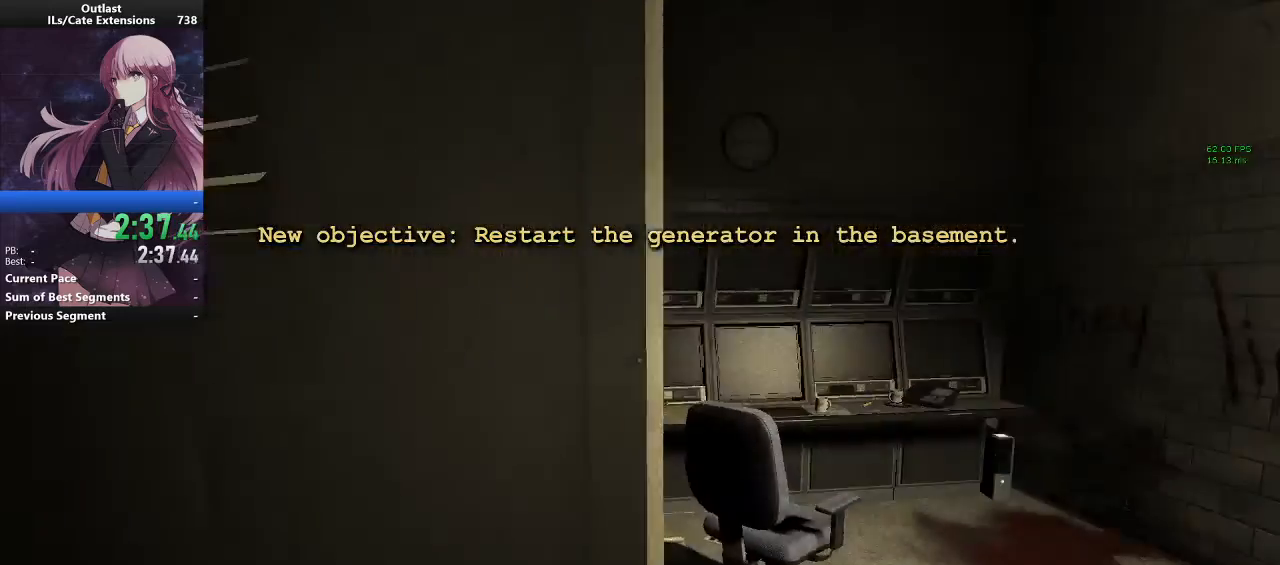
{"keys": [], "mouse": [], "events": []}
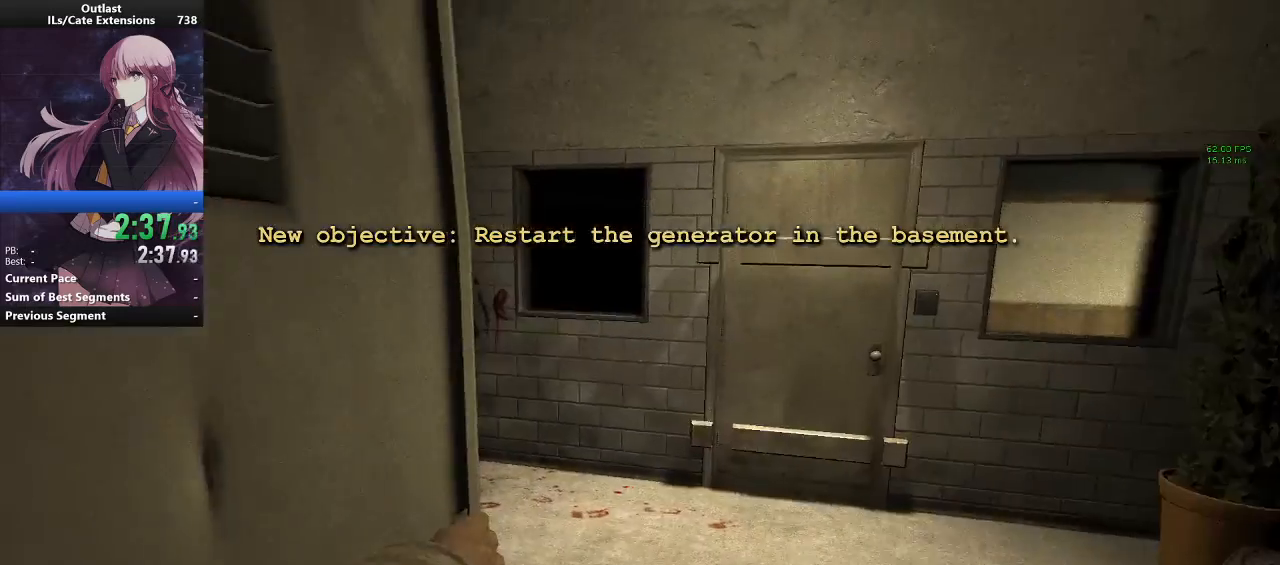
{"keys": [], "mouse": [], "events": []}
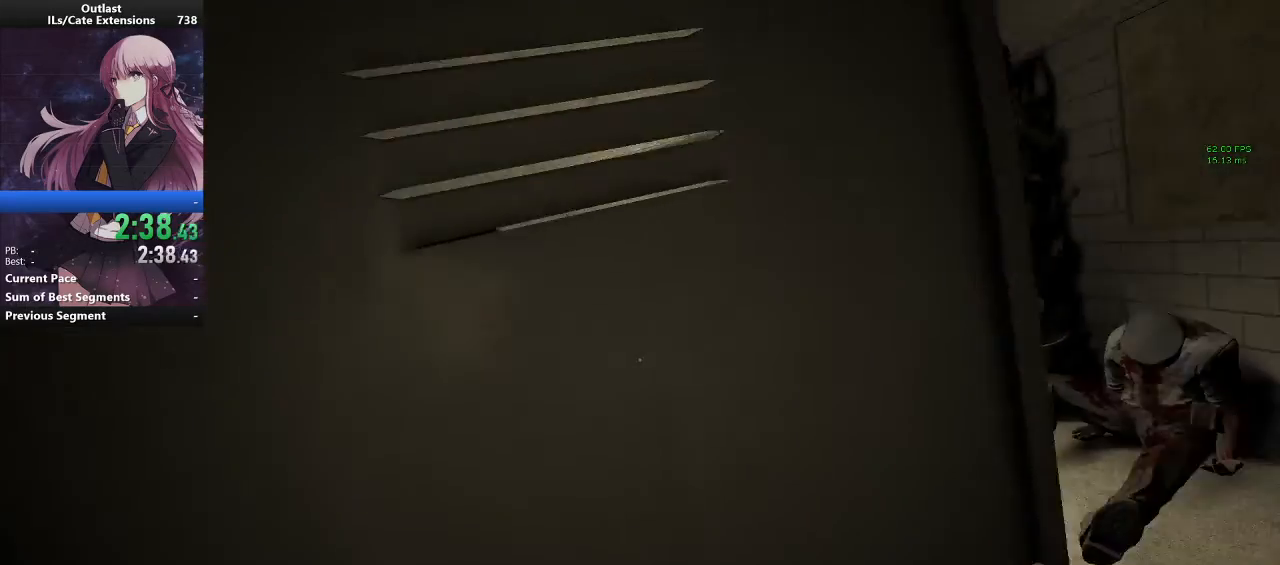
{"keys": [], "mouse": [], "events": []}
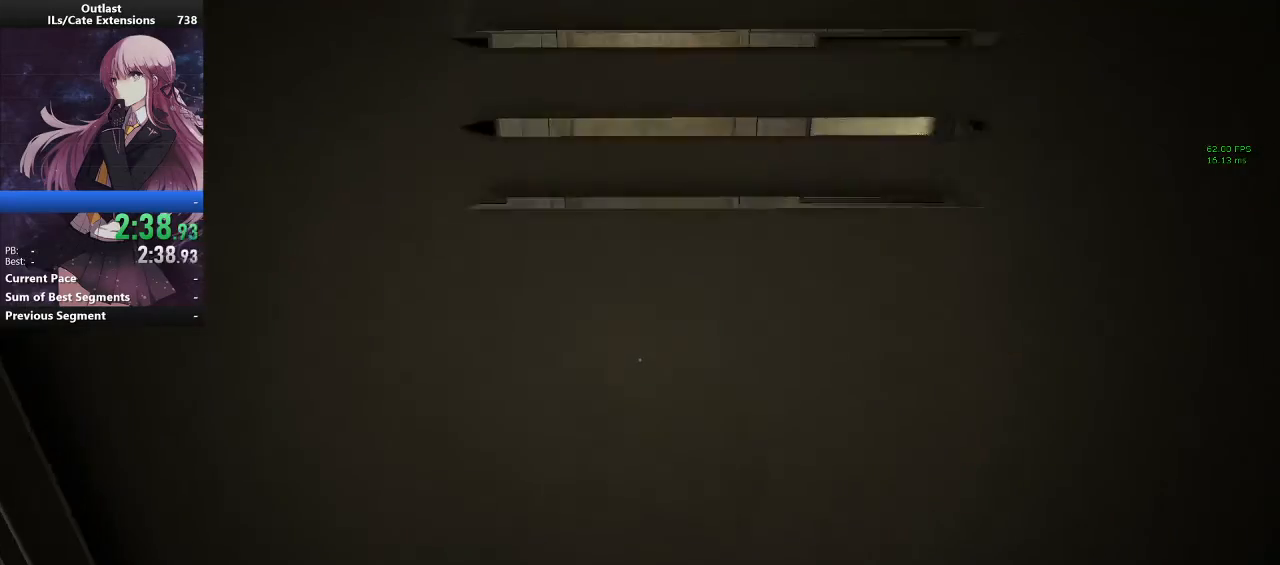
{"keys": [], "mouse": [], "events": []}
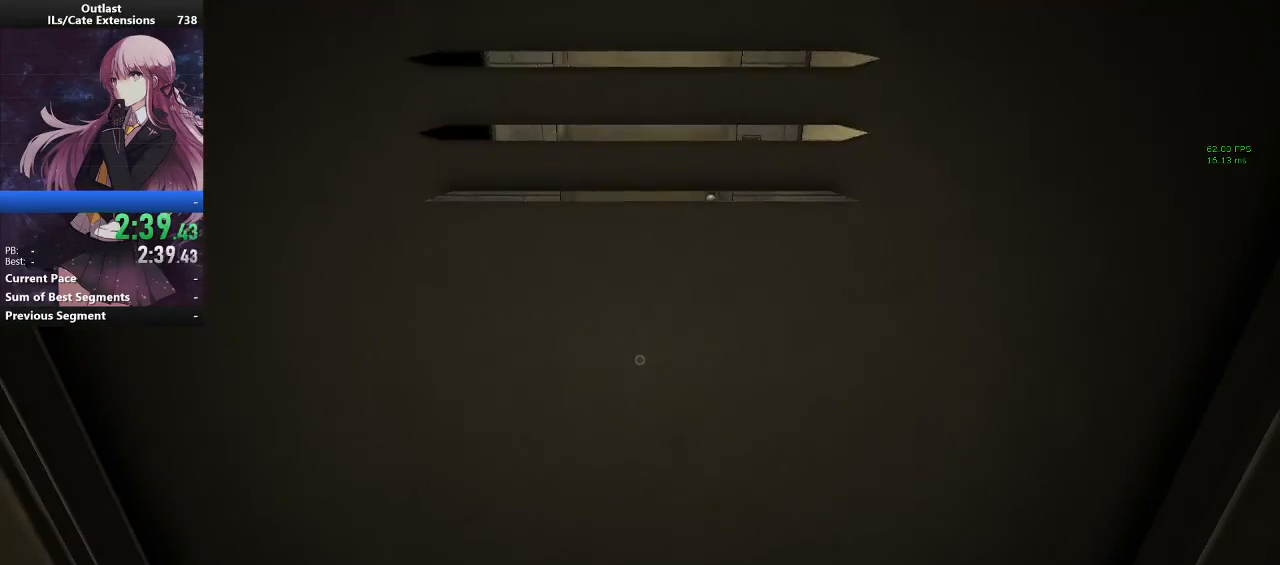
{"keys": [], "mouse": [], "events": [[333, "mouse_left", "down"], [433, "mouse_left", "up"]]}
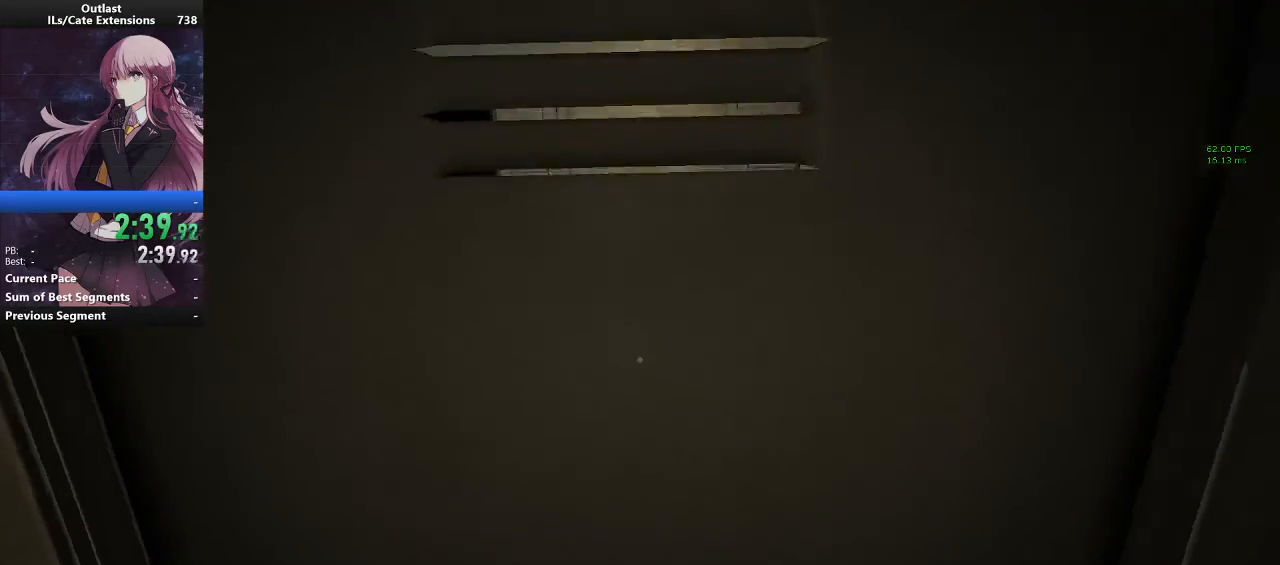
{"keys": [], "mouse": [], "events": []}
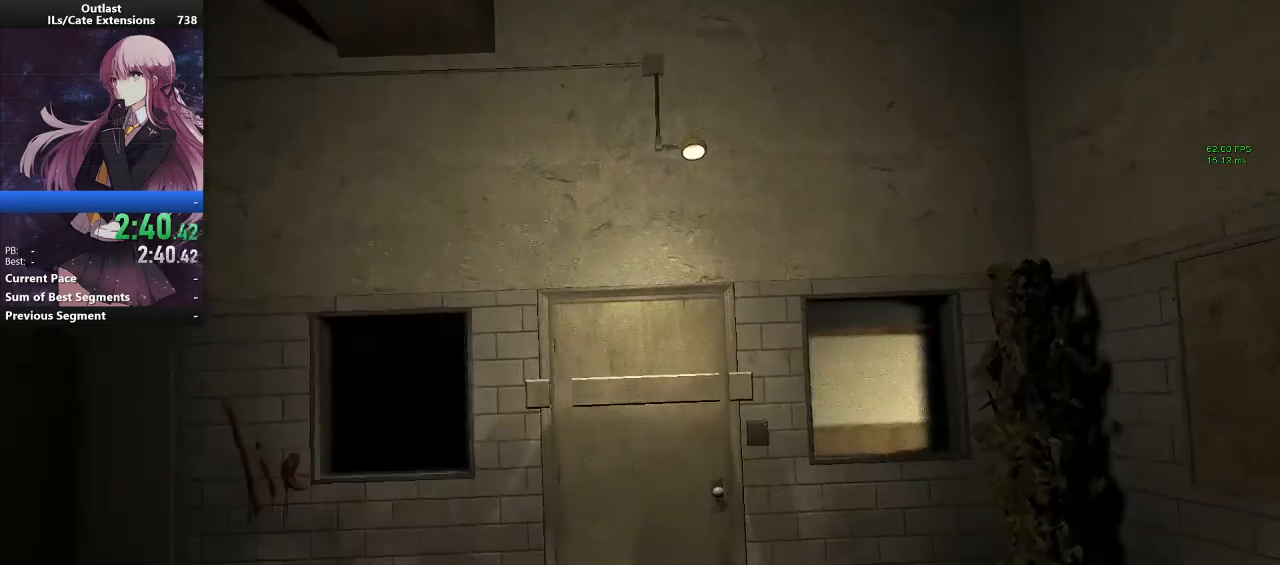
{"keys": [], "mouse": [], "events": []}
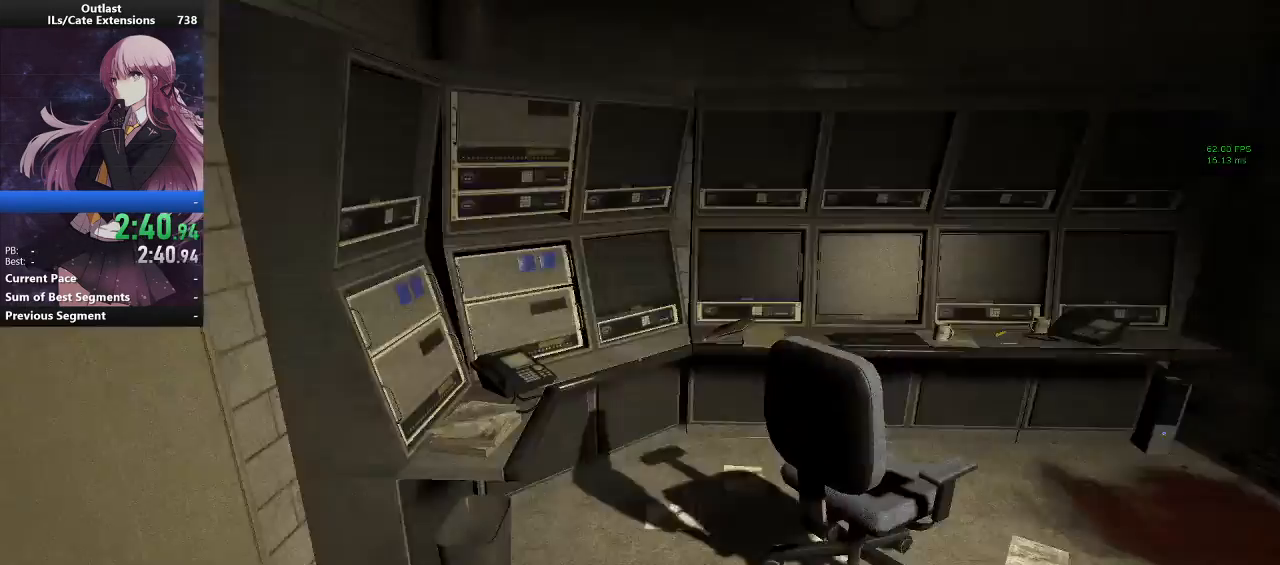
{"keys": [], "mouse": [], "events": [[233, "w", "down"], [300, "d", "down"], [333, "w", "up"], [433, "d", "up"]]}
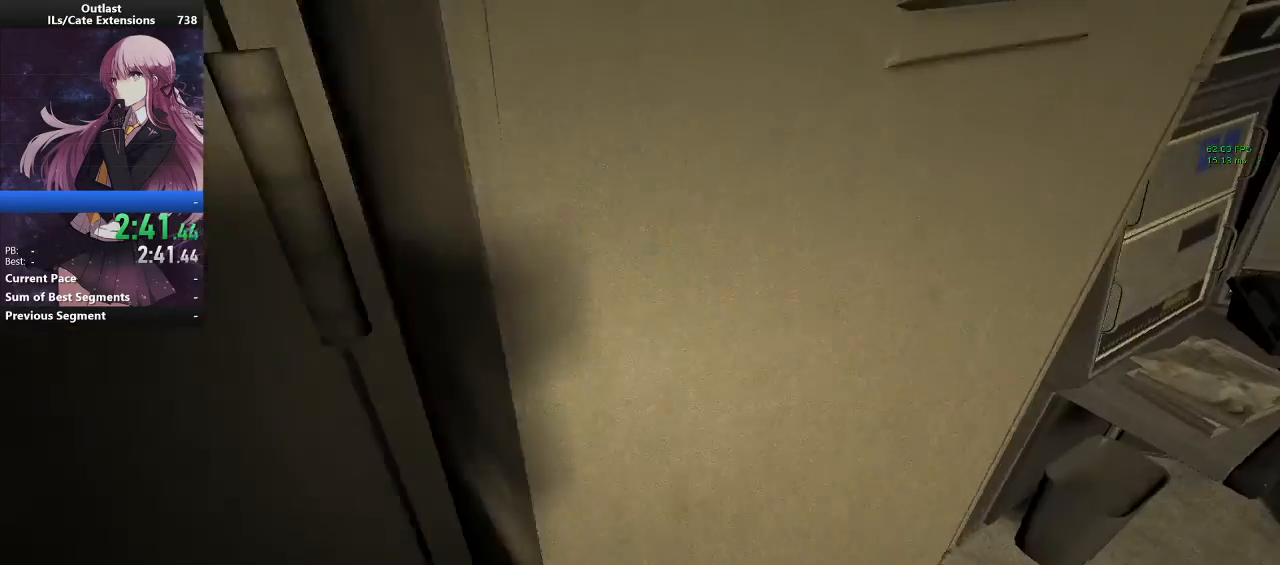
{"keys": [], "mouse": [], "events": [[133, "d", "down"], [200, "d", "up"], [300, "mouse_left", "down"], [400, "mouse_left", "up"]]}
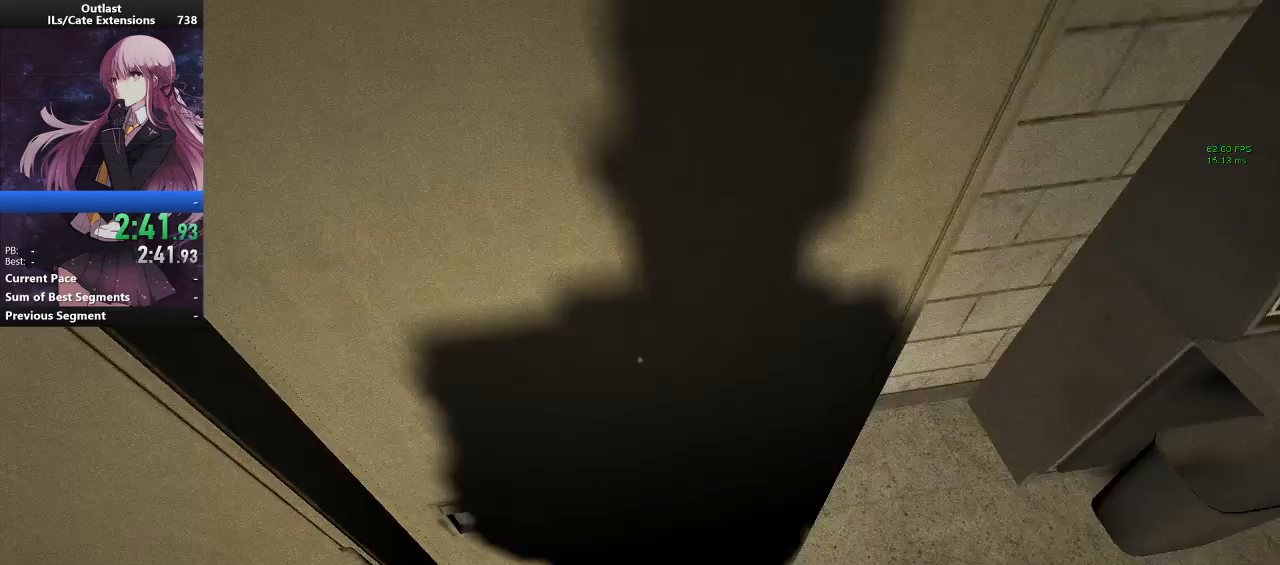
{"keys": [], "mouse": ["right"], "events": [[500, "mouse_right", "down"]]}
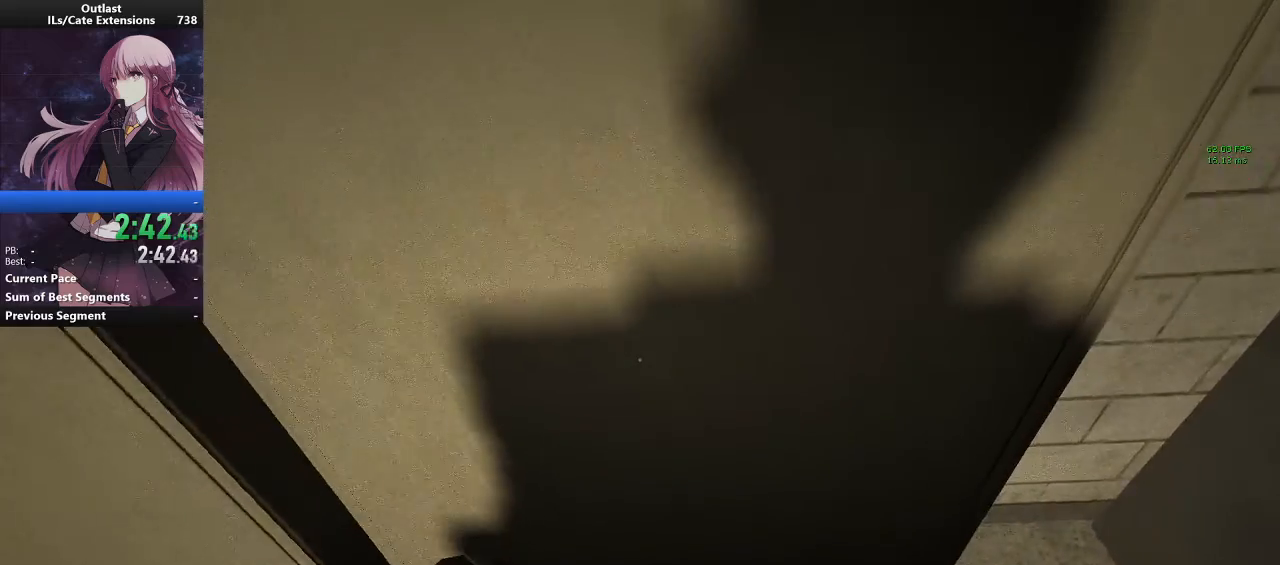
{"keys": [], "mouse": [], "events": [[100, "mouse_right", "up"]]}